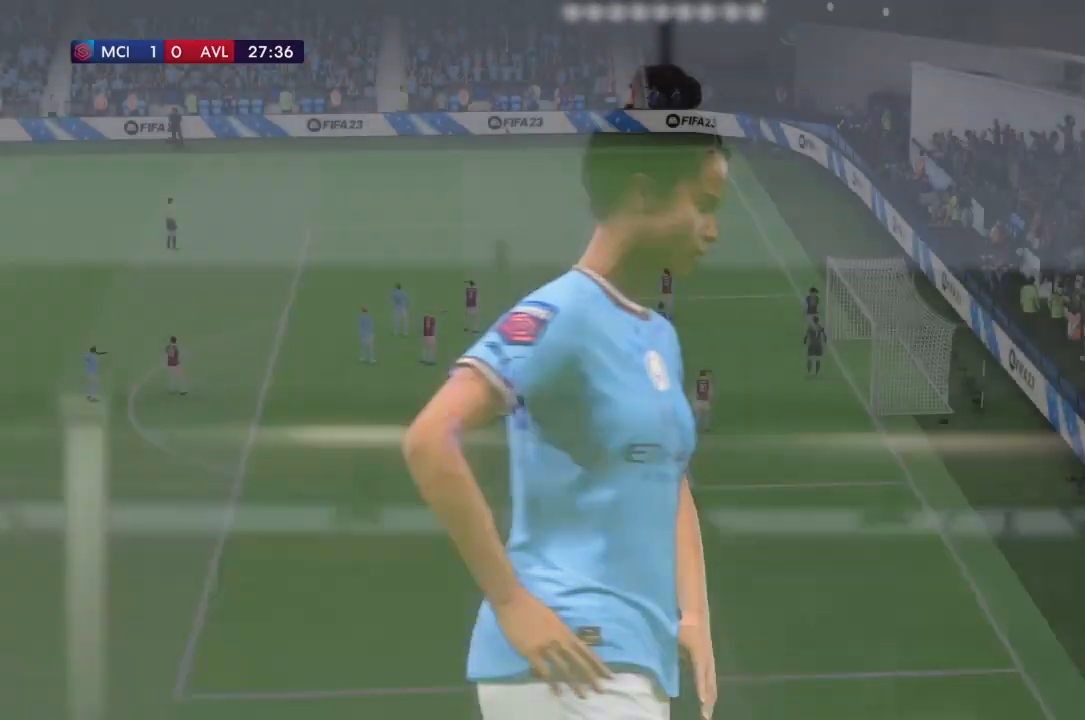
Gameplay with a controller (PlayStation layout); each line is a JSON object with the inputs held at the frame after it. "events" lists button and stick changes between this image and that frame as [ms after this image, input, new state], when the widget could be followed in between. Not read: L3 R3.
{"buttons": [], "left_stick": "center", "right_stick": "center", "events": [[200, "CROSS", "up"]]}
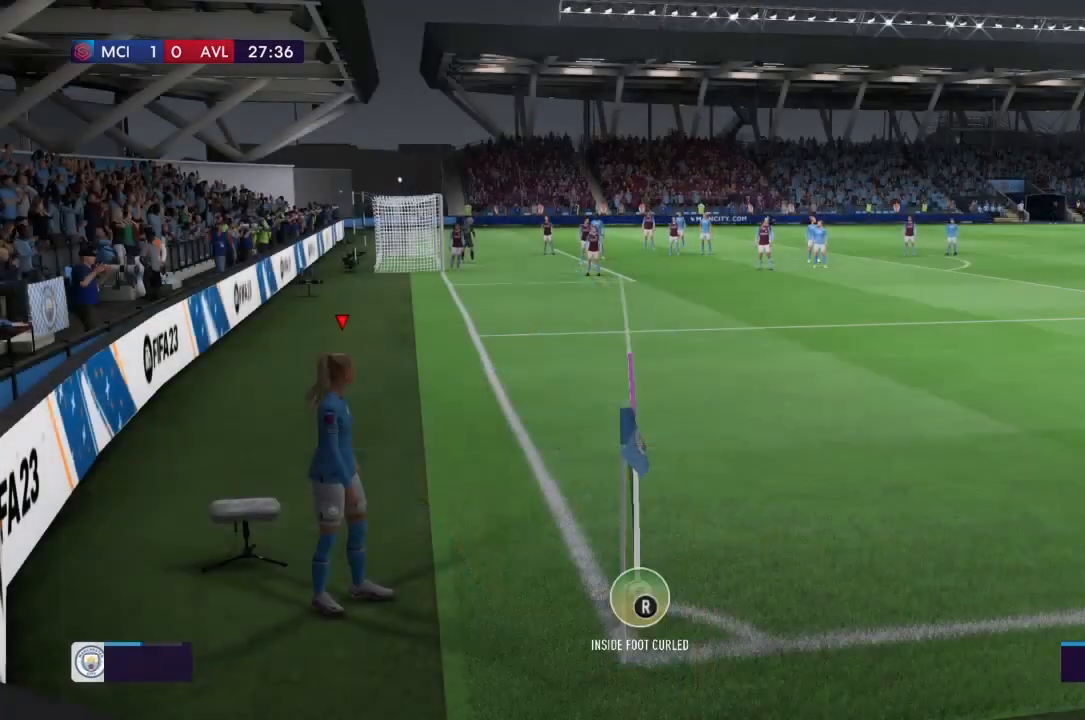
{"buttons": [], "left_stick": "center", "right_stick": "center", "events": []}
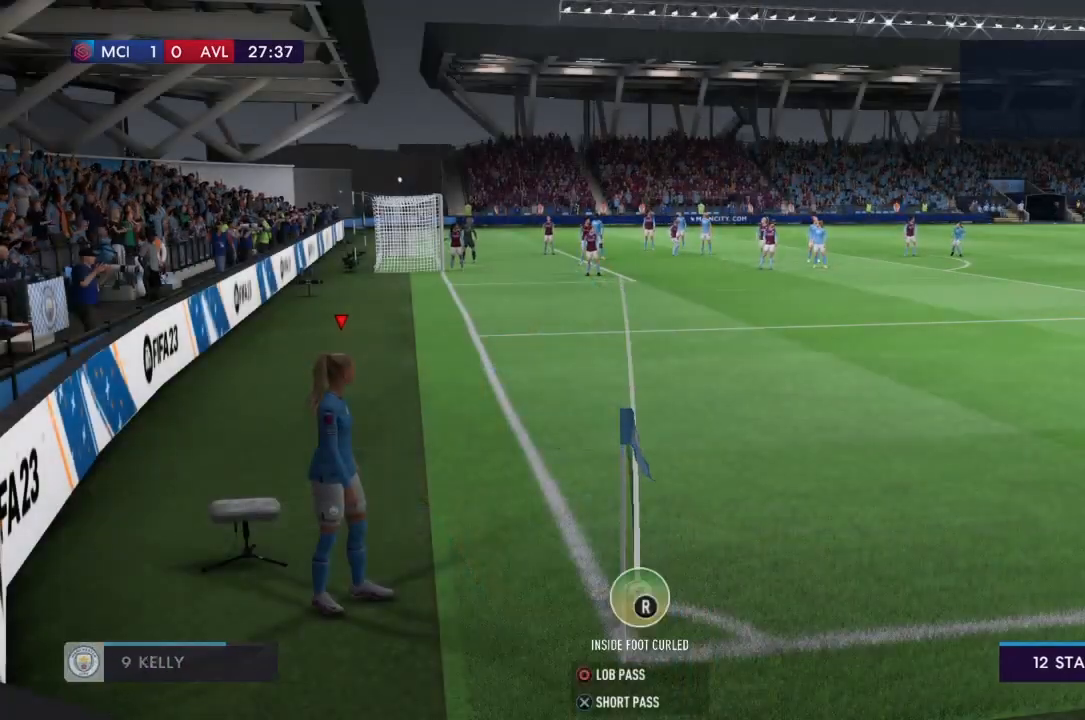
{"buttons": [], "left_stick": "center", "right_stick": "down-left", "events": [[267, "right_stick", "down-left"]]}
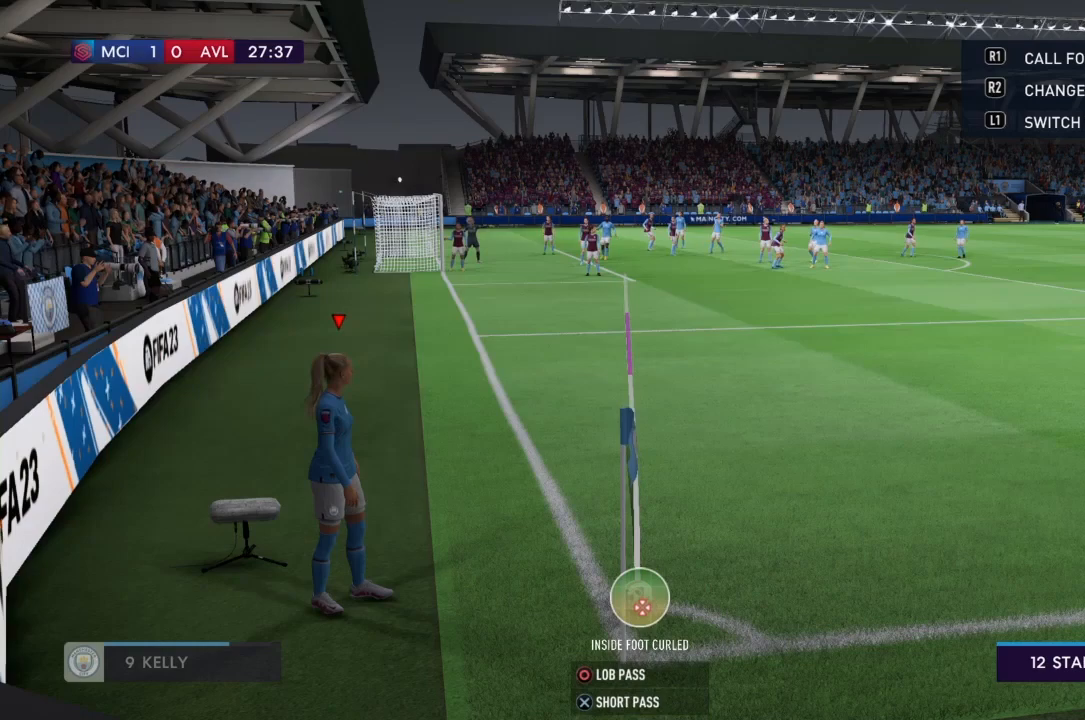
{"buttons": [], "left_stick": "center", "right_stick": "left", "events": [[33, "right_stick", "center"], [367, "right_stick", "left"]]}
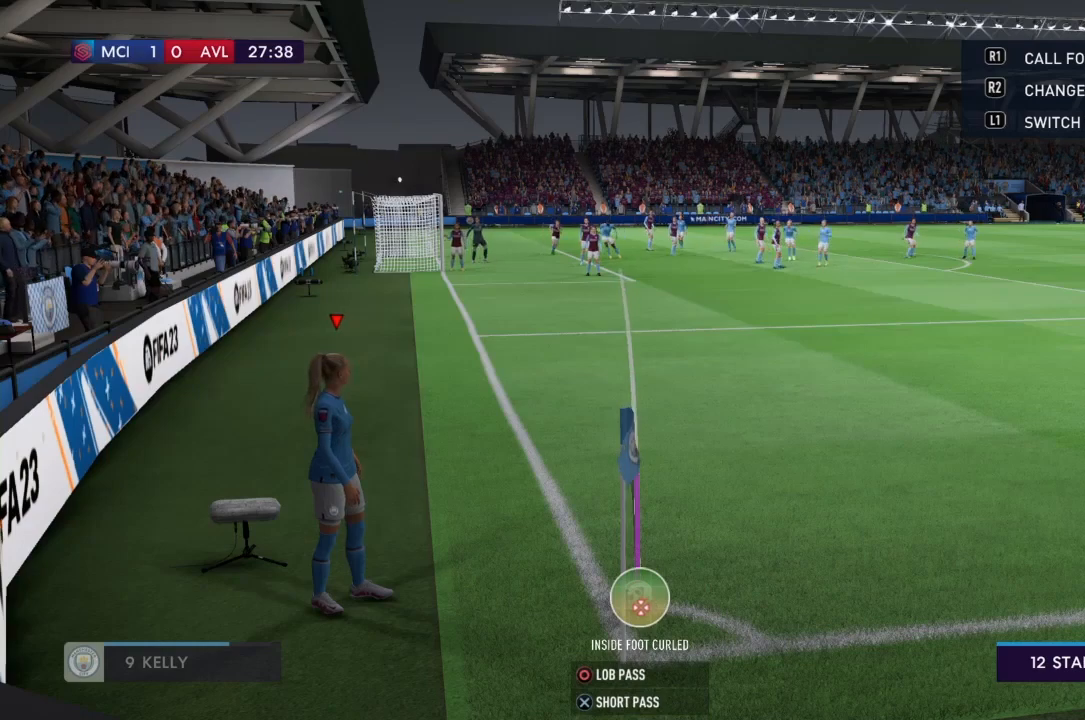
{"buttons": [], "left_stick": "right", "right_stick": "center", "events": [[34, "right_stick", "center"], [334, "left_stick", "right"]]}
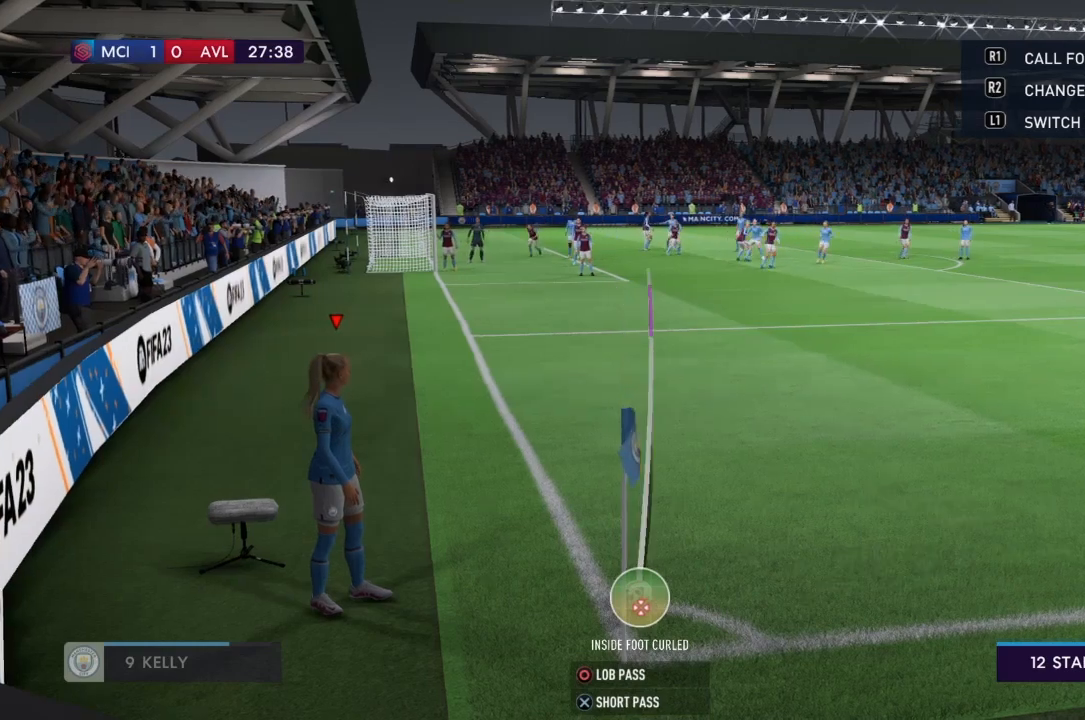
{"buttons": [], "left_stick": "center", "right_stick": "center", "events": [[33, "left_stick", "center"], [300, "left_stick", "right"], [367, "left_stick", "center"]]}
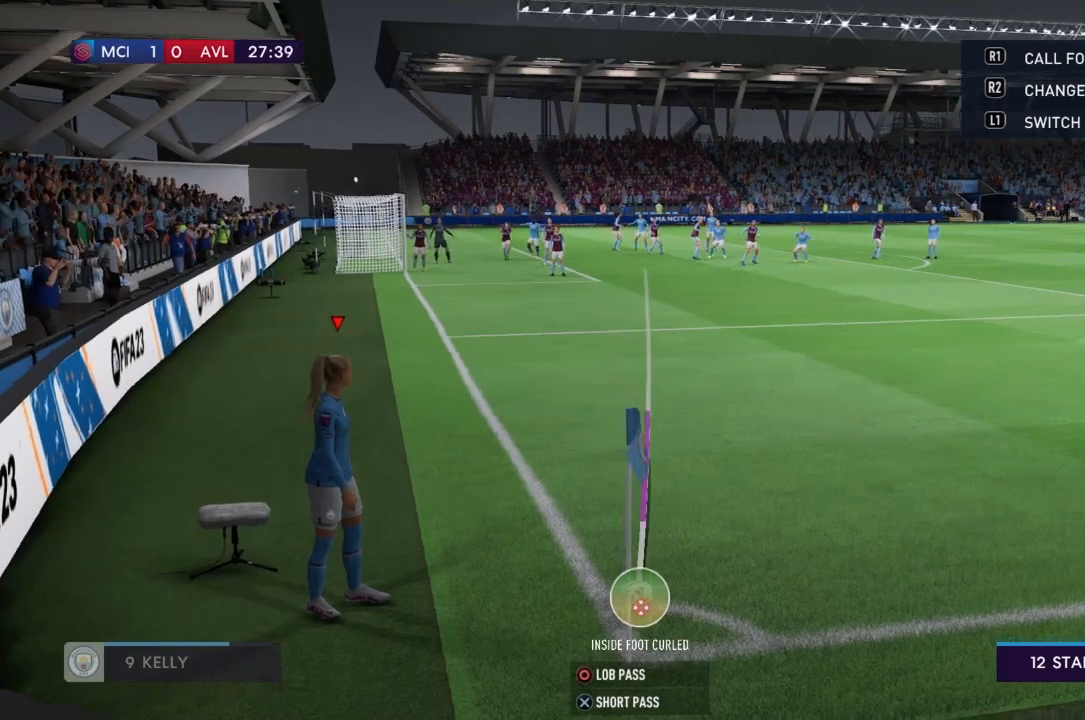
{"buttons": ["CIRCLE"], "left_stick": "center", "right_stick": "center", "events": [[434, "CIRCLE", "down"]]}
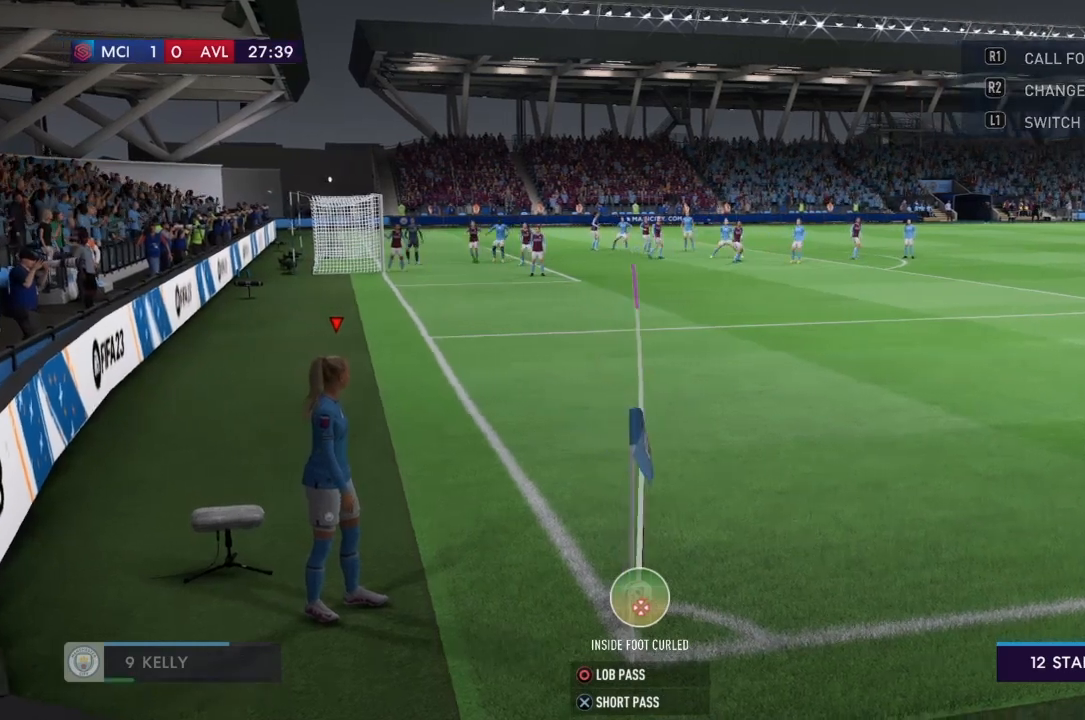
{"buttons": [], "left_stick": "center", "right_stick": "center", "events": [[167, "CIRCLE", "up"]]}
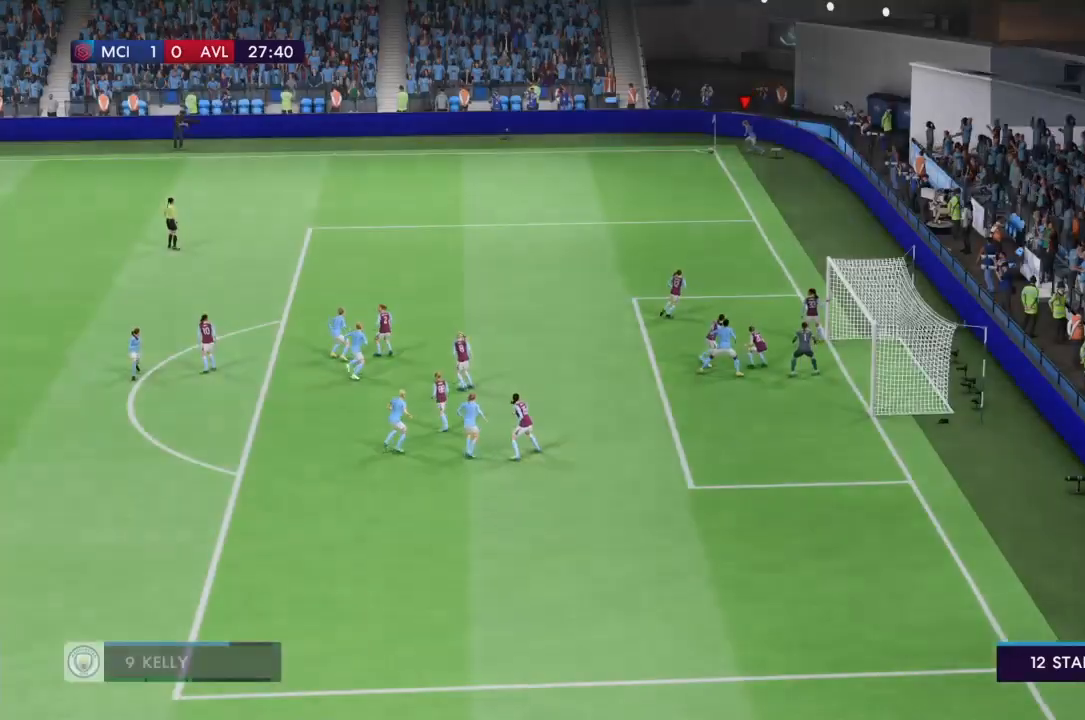
{"buttons": [], "left_stick": "center", "right_stick": "center", "events": []}
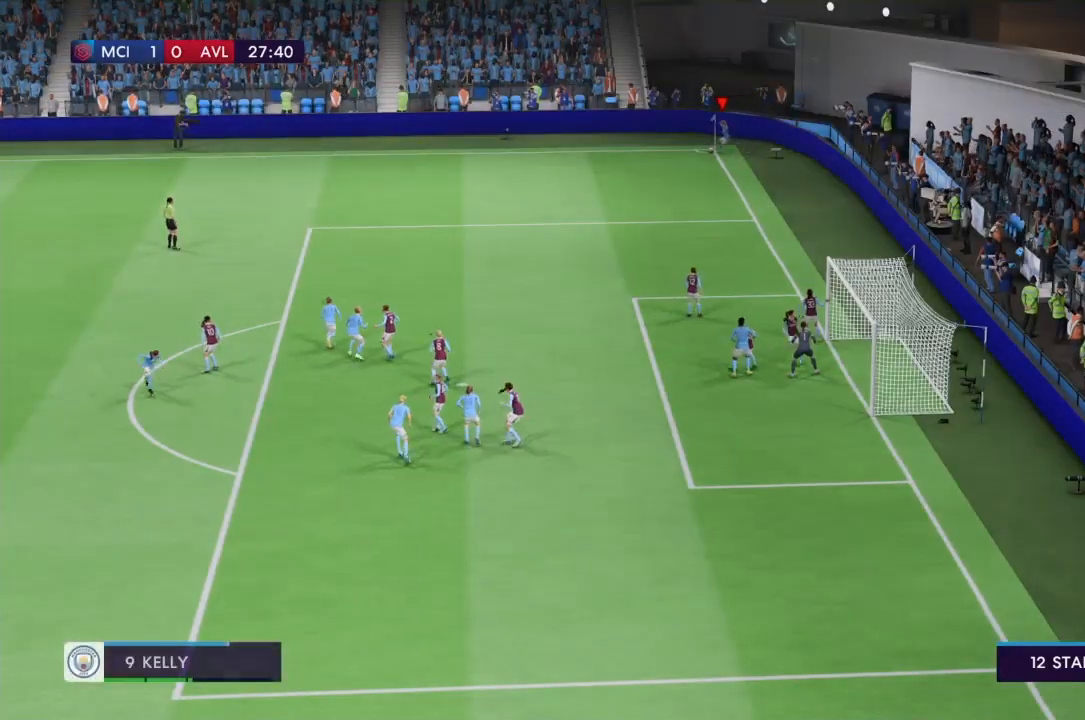
{"buttons": [], "left_stick": "center", "right_stick": "center", "events": []}
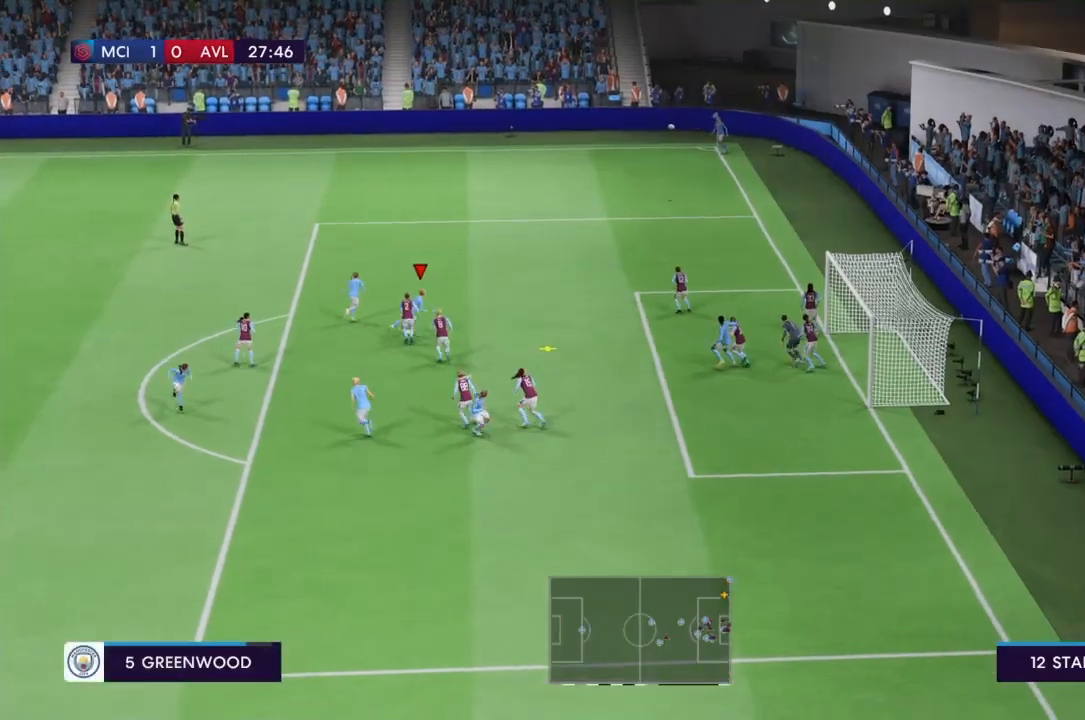
{"buttons": [], "left_stick": "down-right", "right_stick": "center", "events": [[167, "left_stick", "right"], [334, "left_stick", "down-right"], [367, "SQUARE", "down"], [501, "SQUARE", "up"]]}
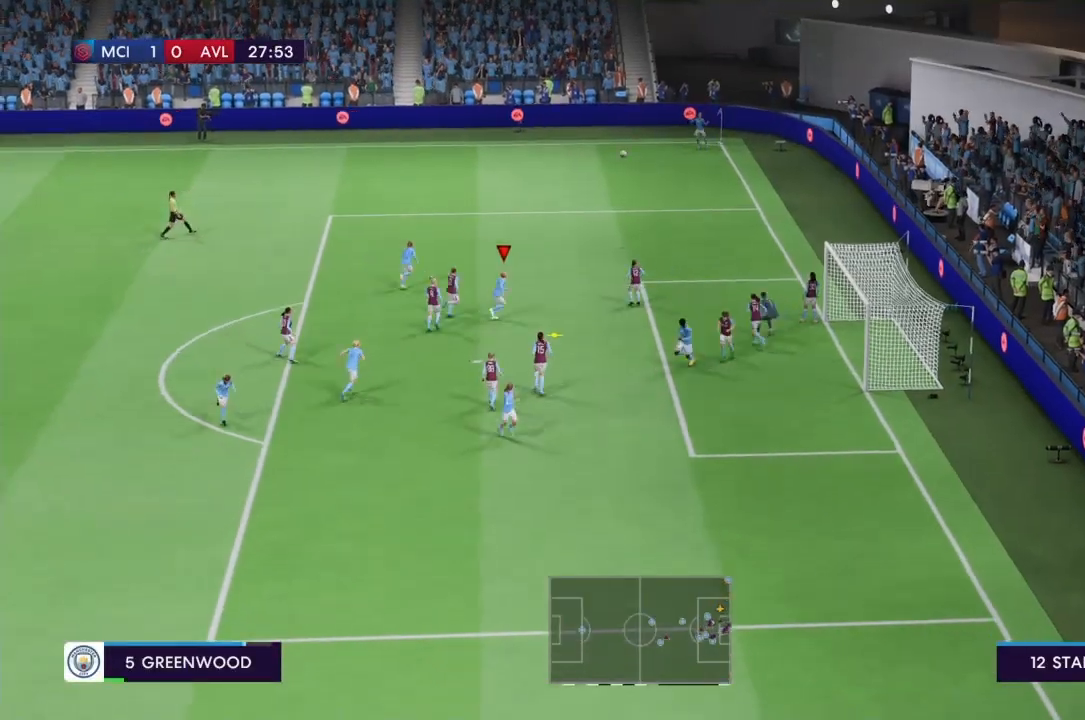
{"buttons": [], "left_stick": "down-right", "right_stick": "center", "events": []}
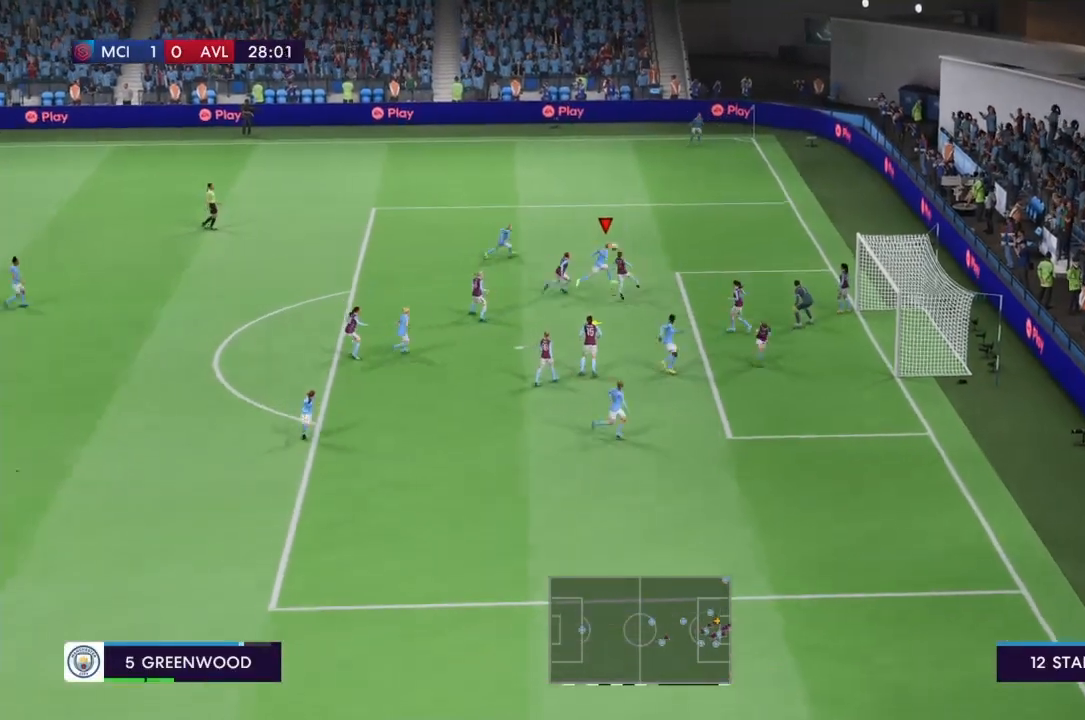
{"buttons": [], "left_stick": "center", "right_stick": "center", "events": [[100, "left_stick", "center"]]}
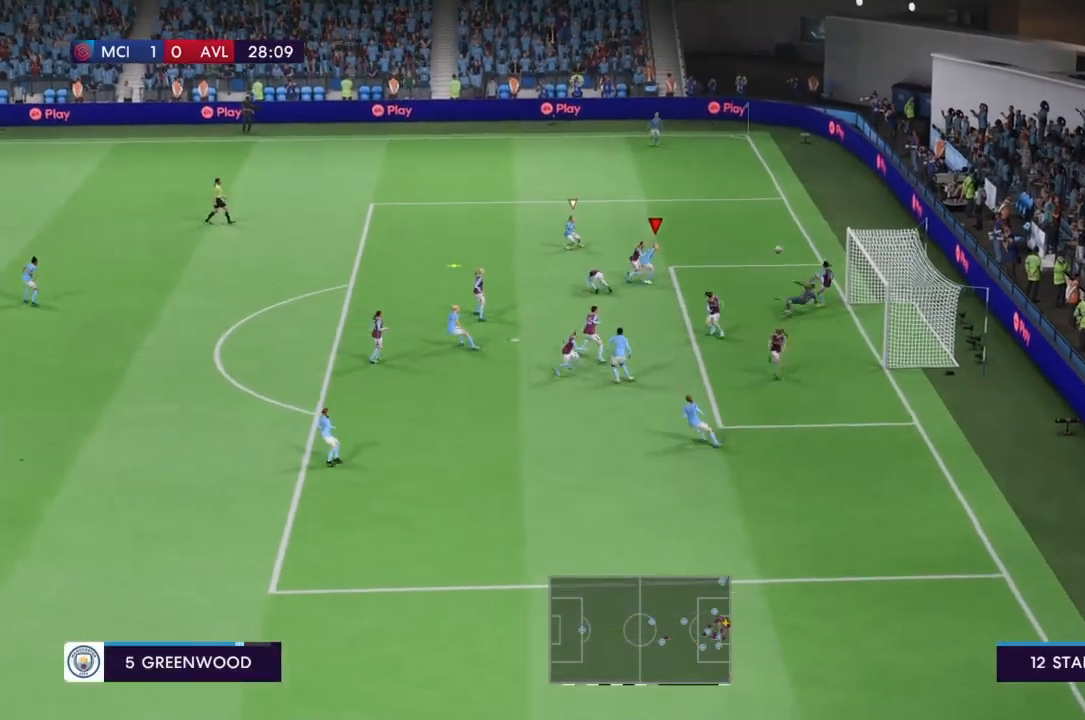
{"buttons": [], "left_stick": "center", "right_stick": "center", "events": []}
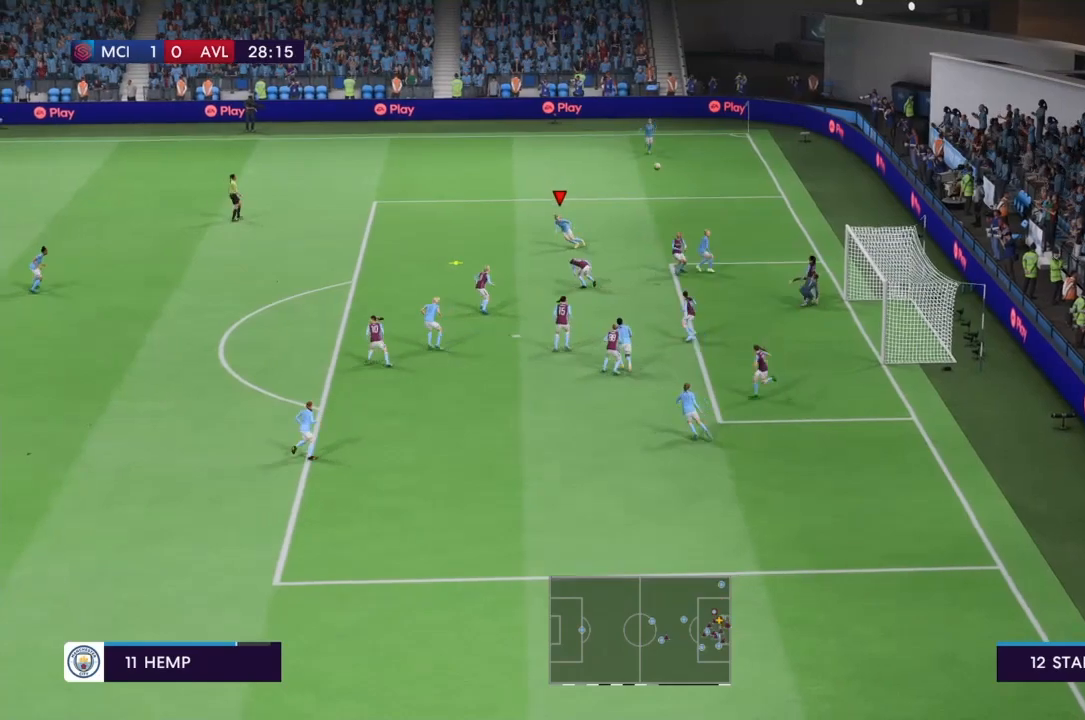
{"buttons": [], "left_stick": "down-left", "right_stick": "center", "events": [[267, "left_stick", "down-left"]]}
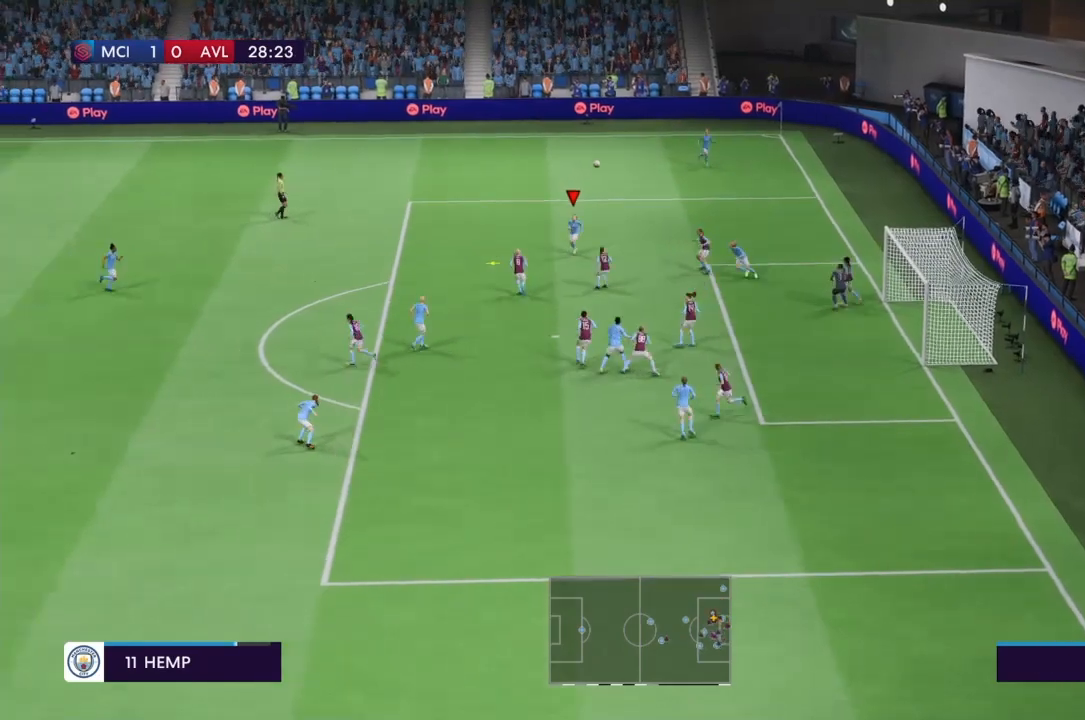
{"buttons": [], "left_stick": "down-left", "right_stick": "center", "events": [[100, "CROSS", "down"], [233, "CROSS", "up"]]}
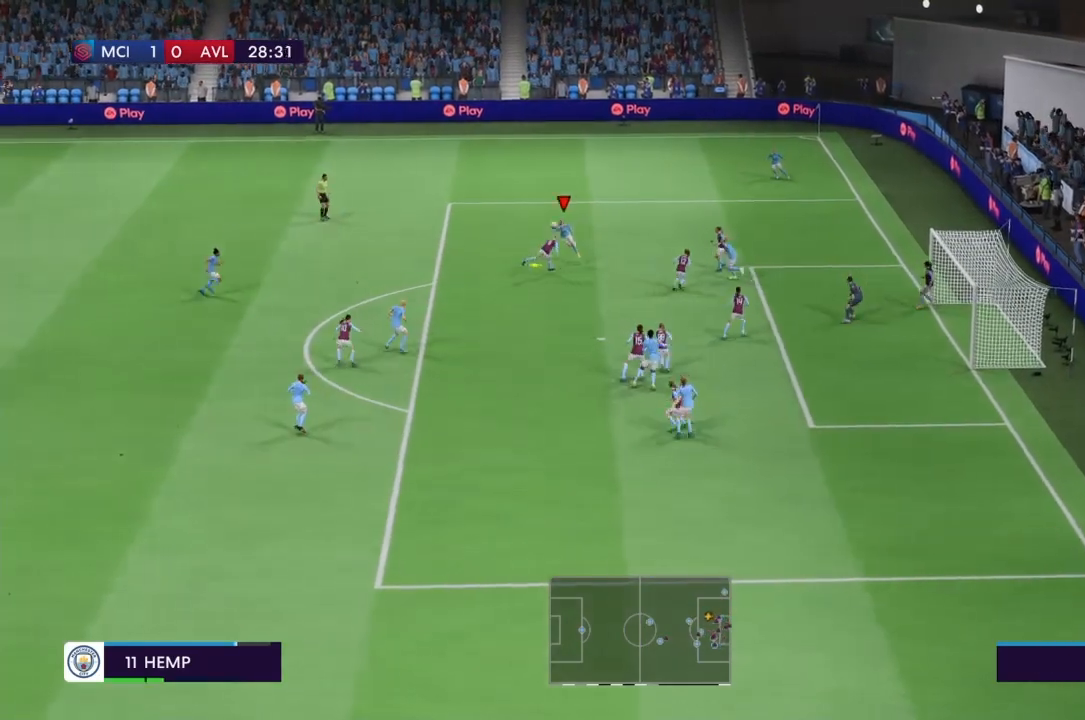
{"buttons": [], "left_stick": "center", "right_stick": "center", "events": [[367, "left_stick", "center"]]}
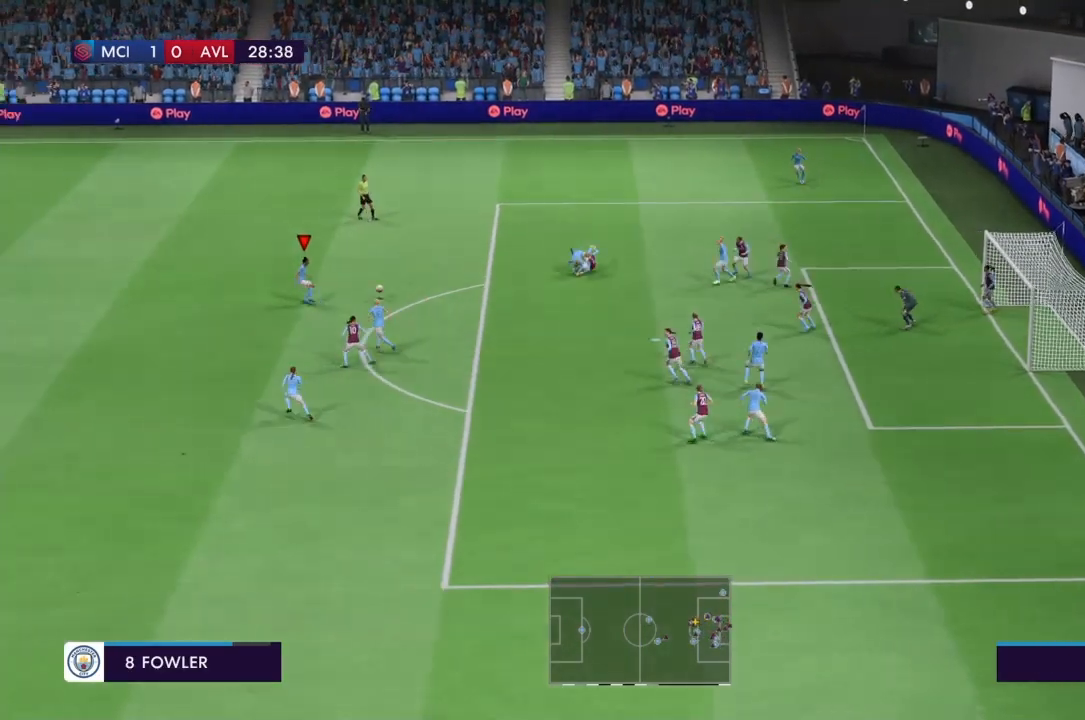
{"buttons": ["R2"], "left_stick": "down-right", "right_stick": "center", "events": [[66, "left_stick", "down-right"], [200, "R2", "down"]]}
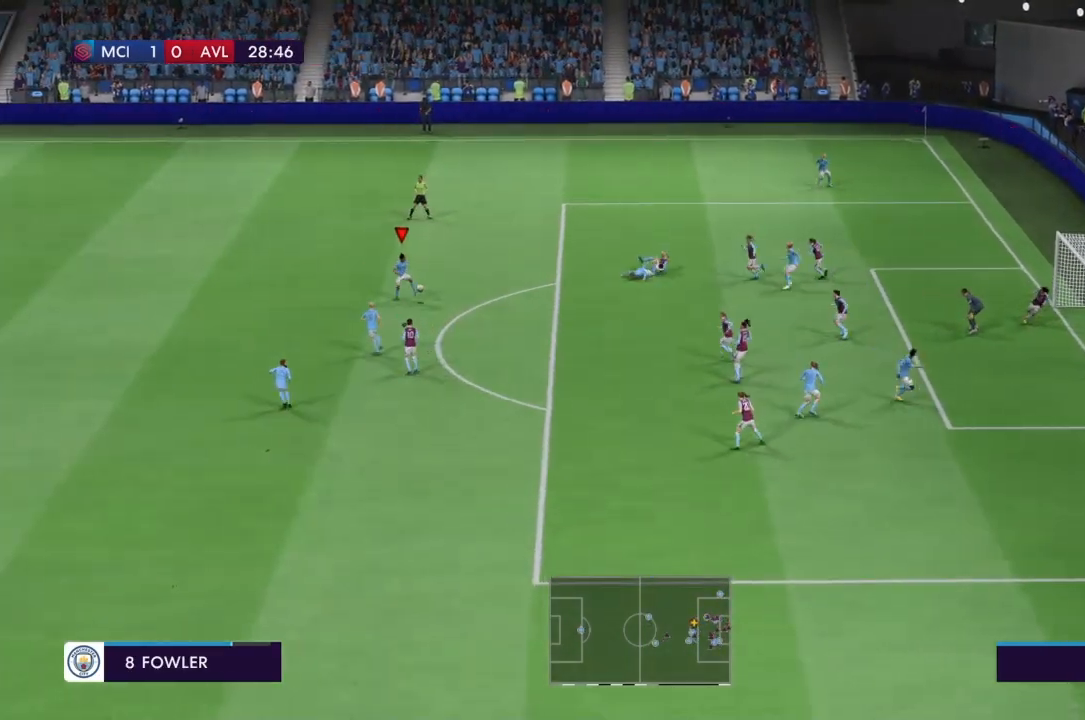
{"buttons": ["R2"], "left_stick": "down-right", "right_stick": "center", "events": []}
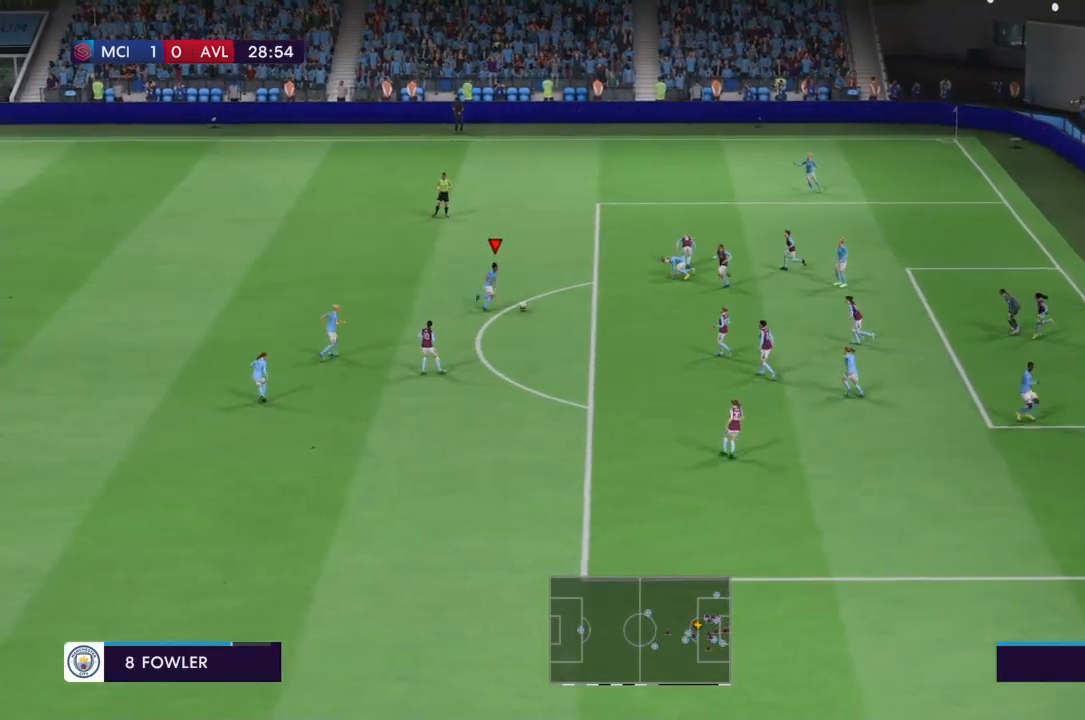
{"buttons": [], "left_stick": "down-right", "right_stick": "center", "events": [[433, "R2", "up"]]}